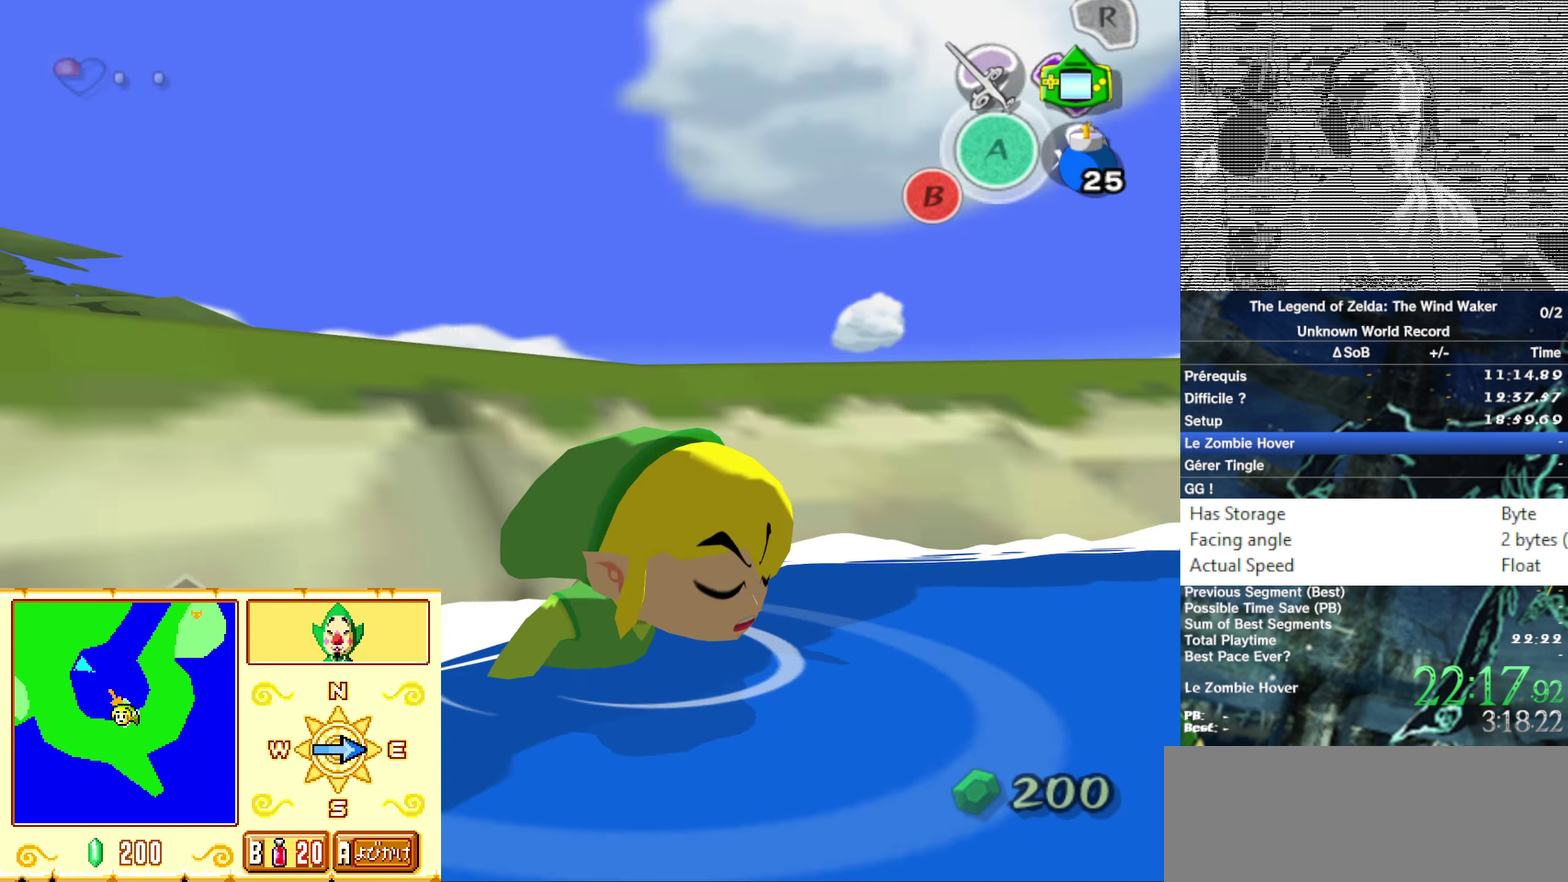
Gameplay with a controller (Nintendo layout); each line is a JSON object with the inputs held at the frame after it. Not read: L3 R3.
{"buttons": [], "left_stick": "left", "right_stick": "center"}
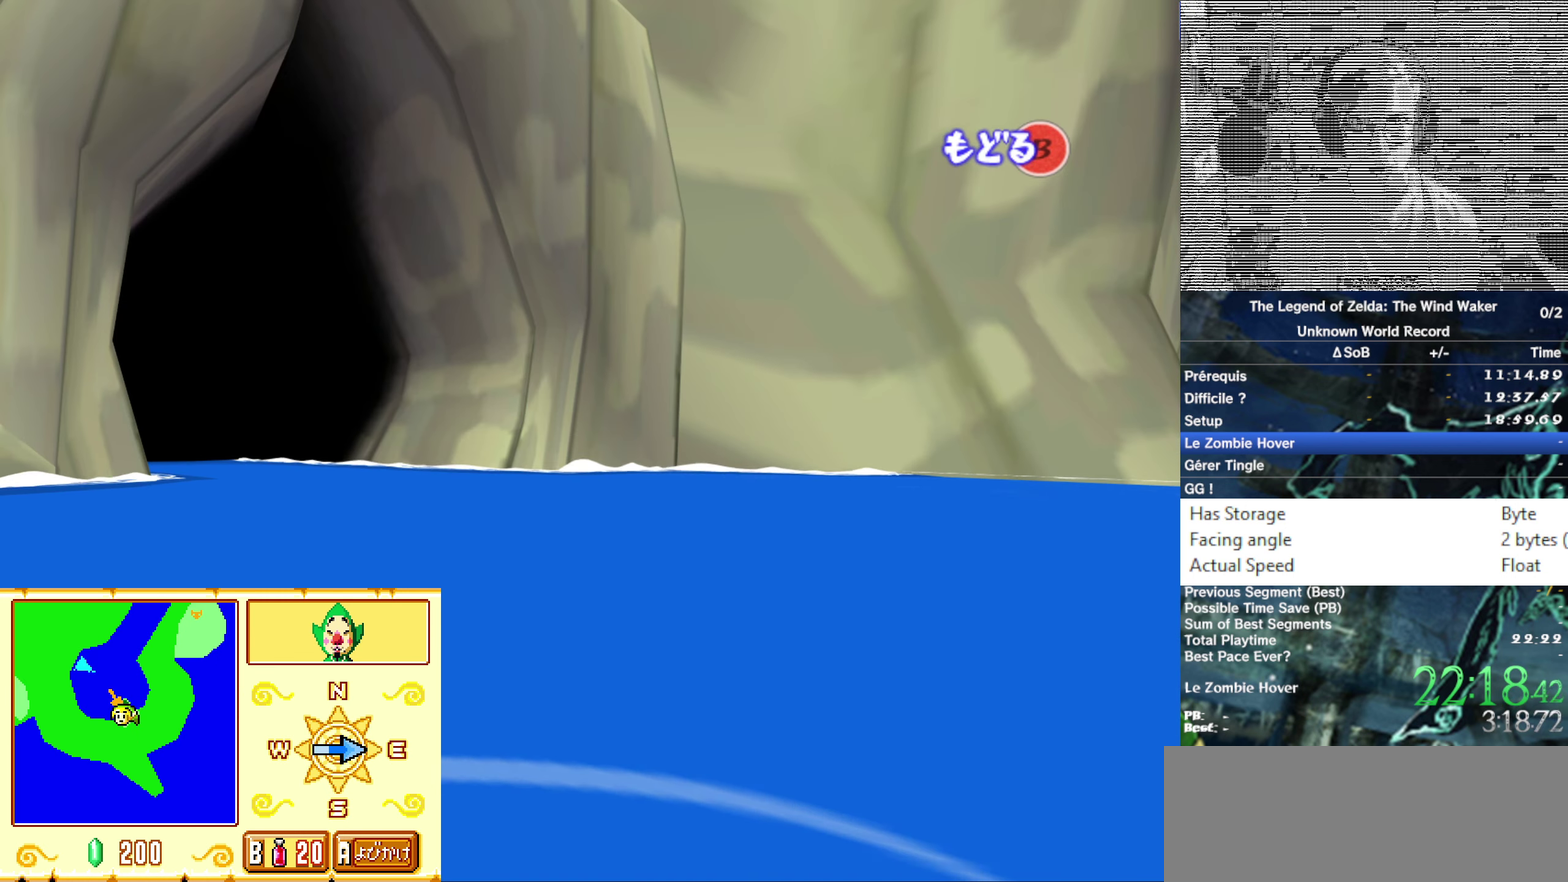
{"buttons": [], "left_stick": "left", "right_stick": "center"}
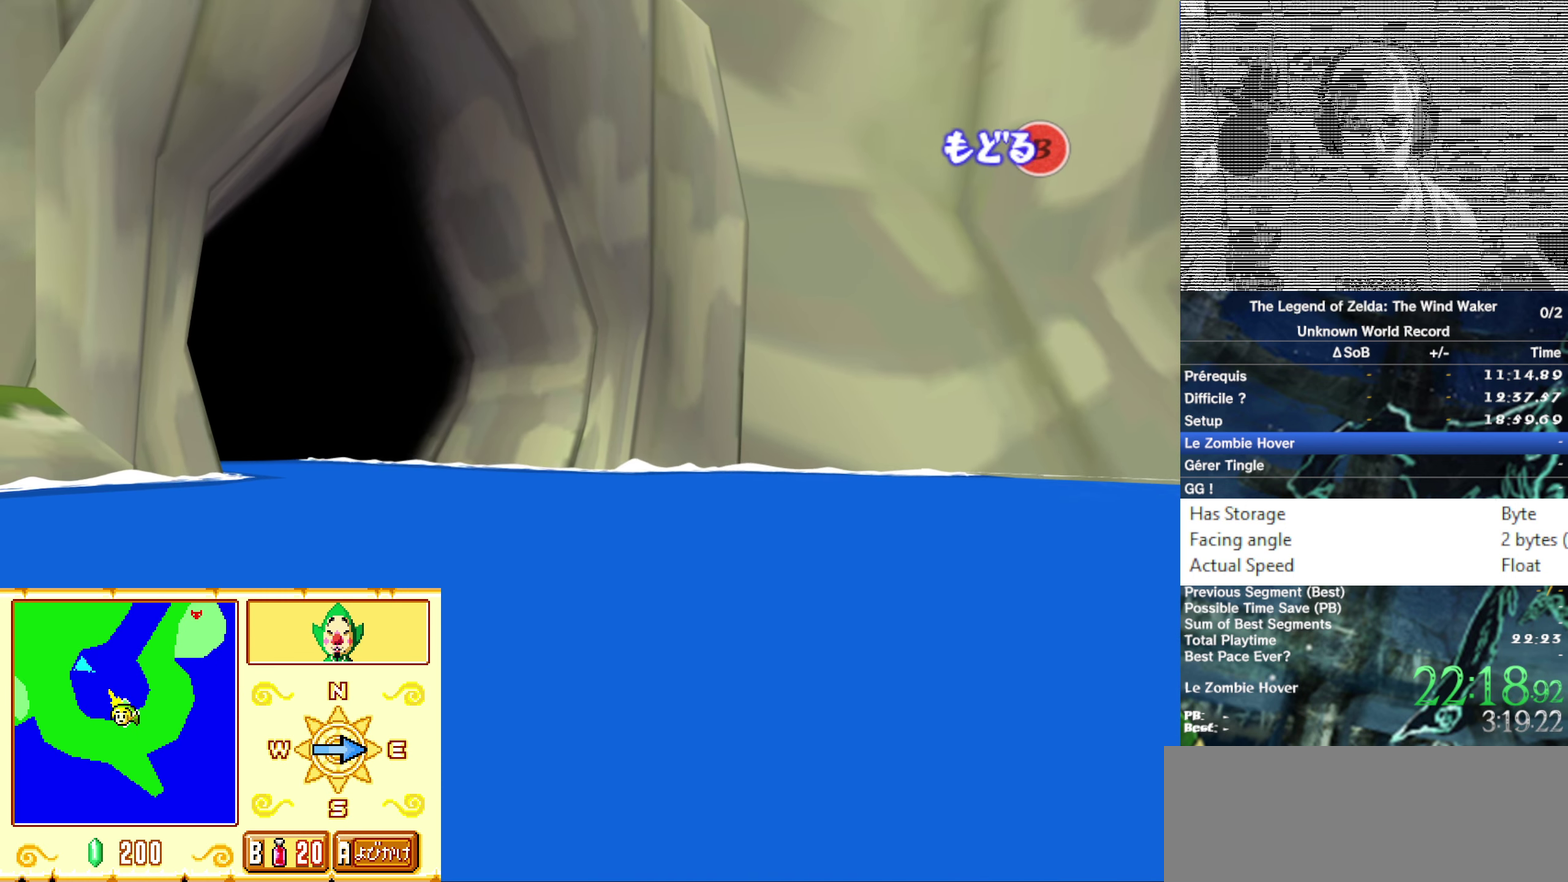
{"buttons": [], "left_stick": "center", "right_stick": "center"}
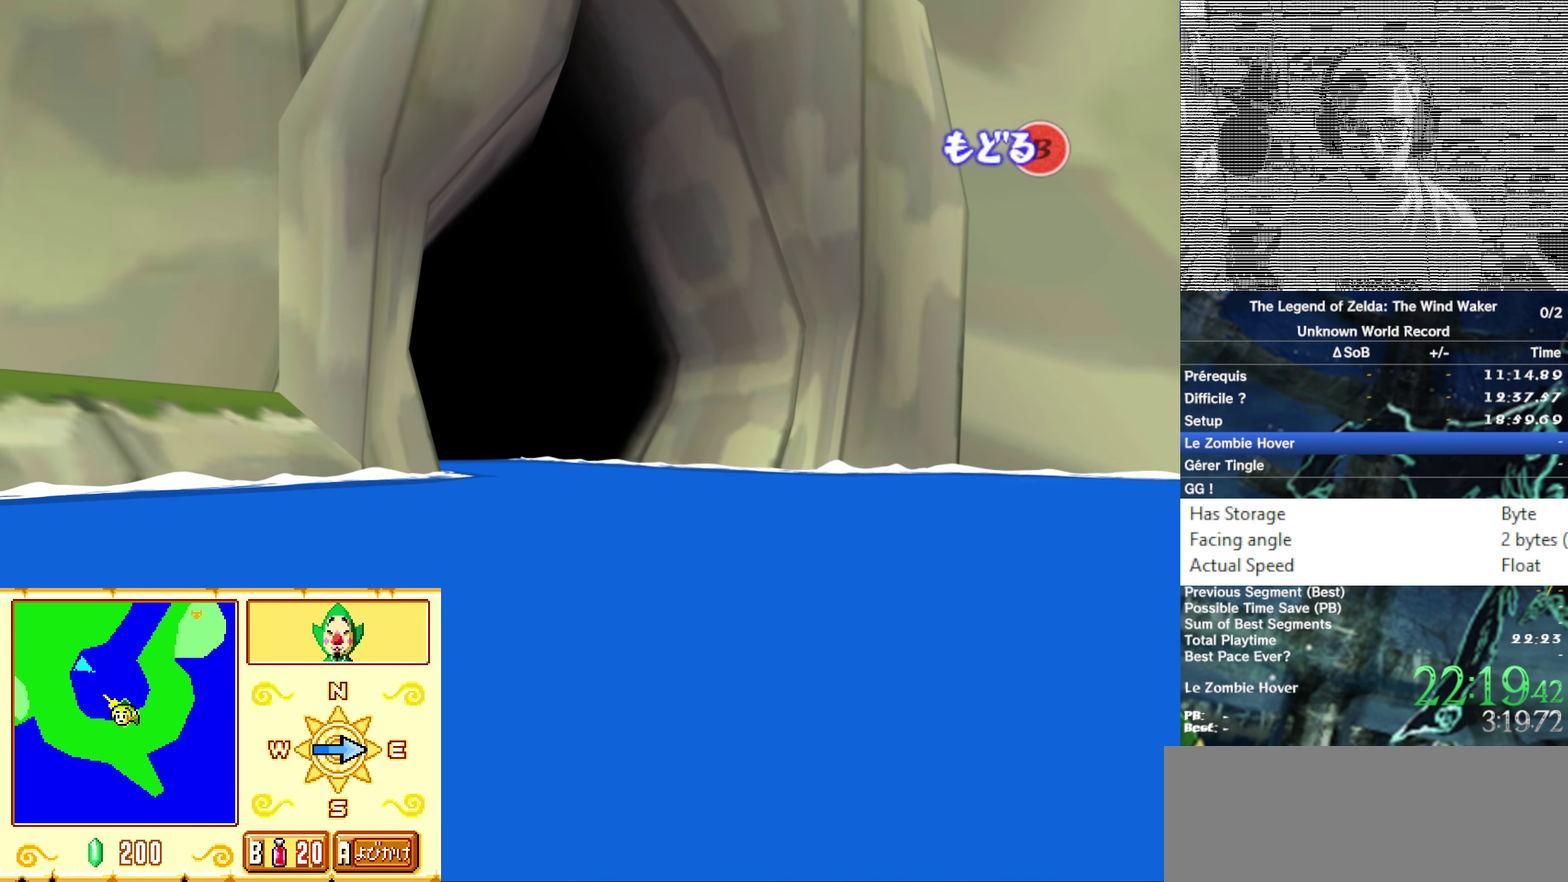
{"buttons": [], "left_stick": "center", "right_stick": "center"}
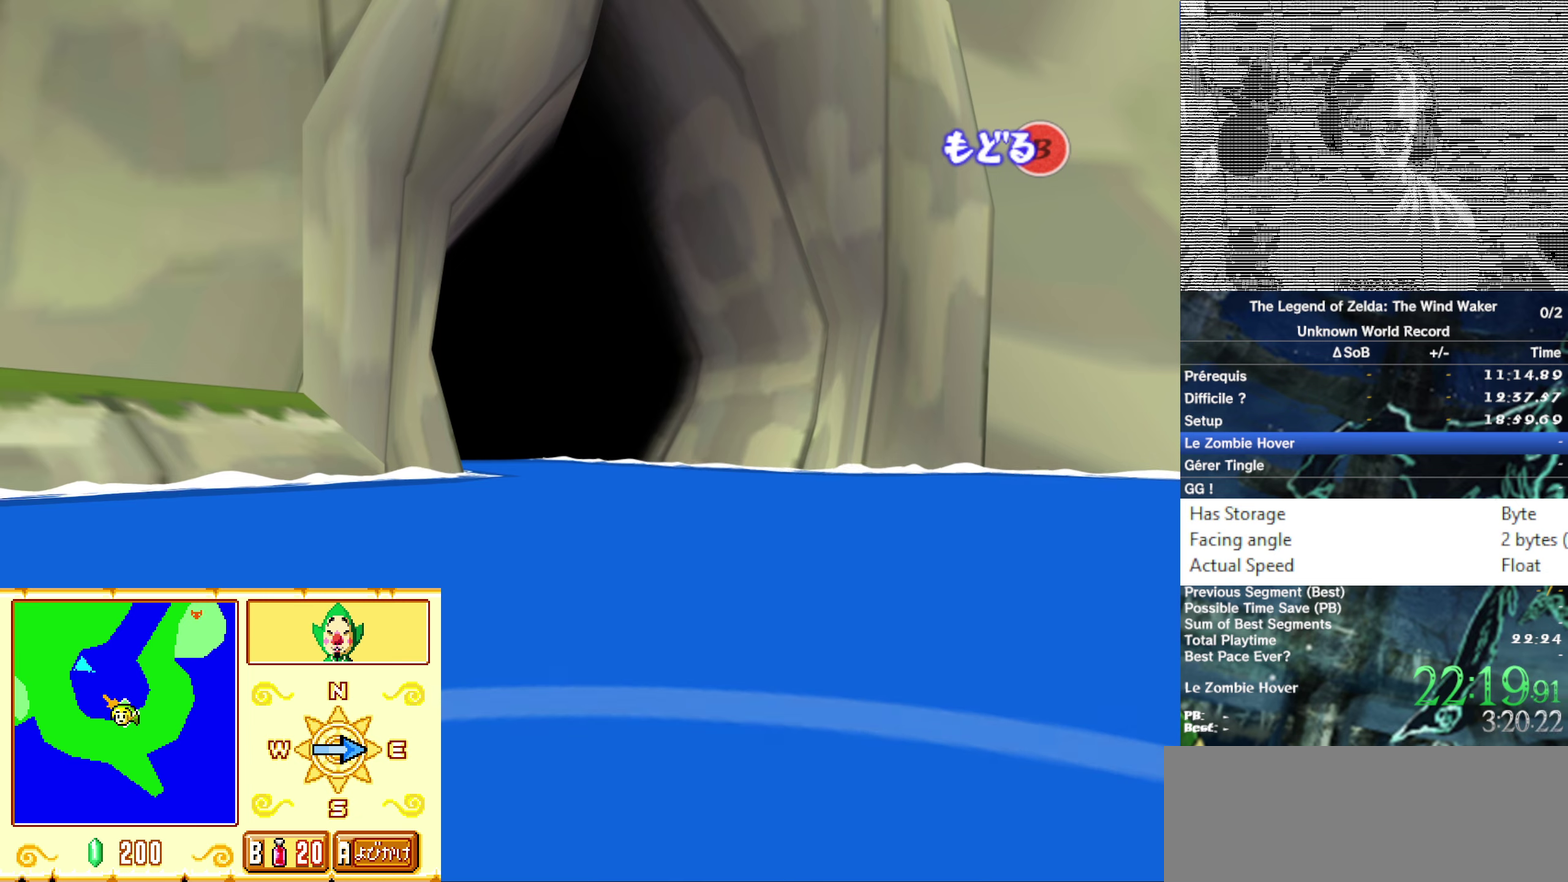
{"buttons": [], "left_stick": "center", "right_stick": "center"}
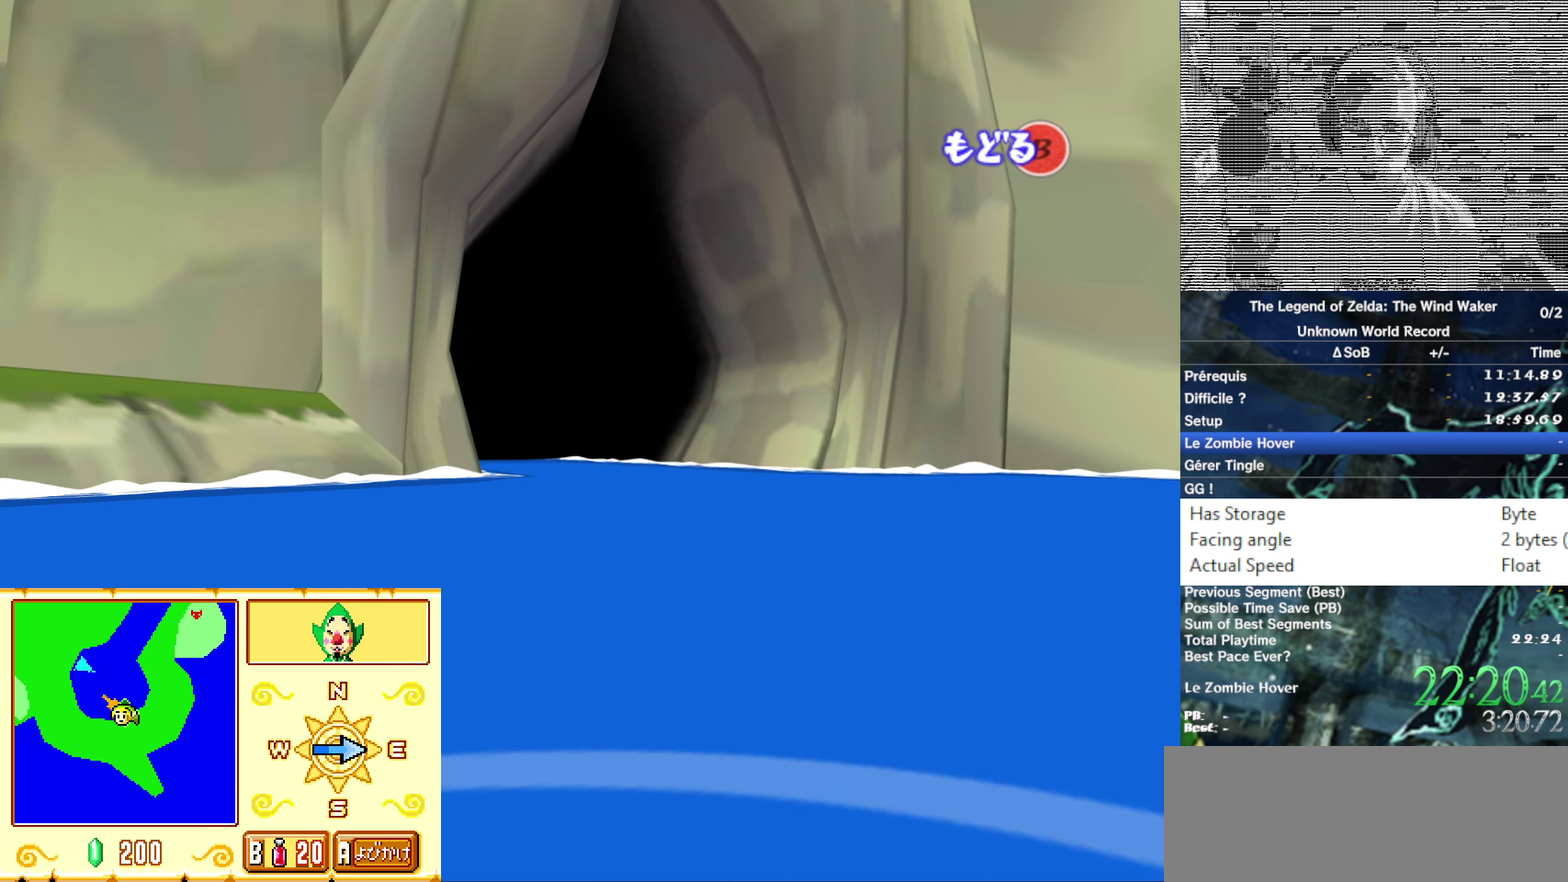
{"buttons": [], "left_stick": "center", "right_stick": "center"}
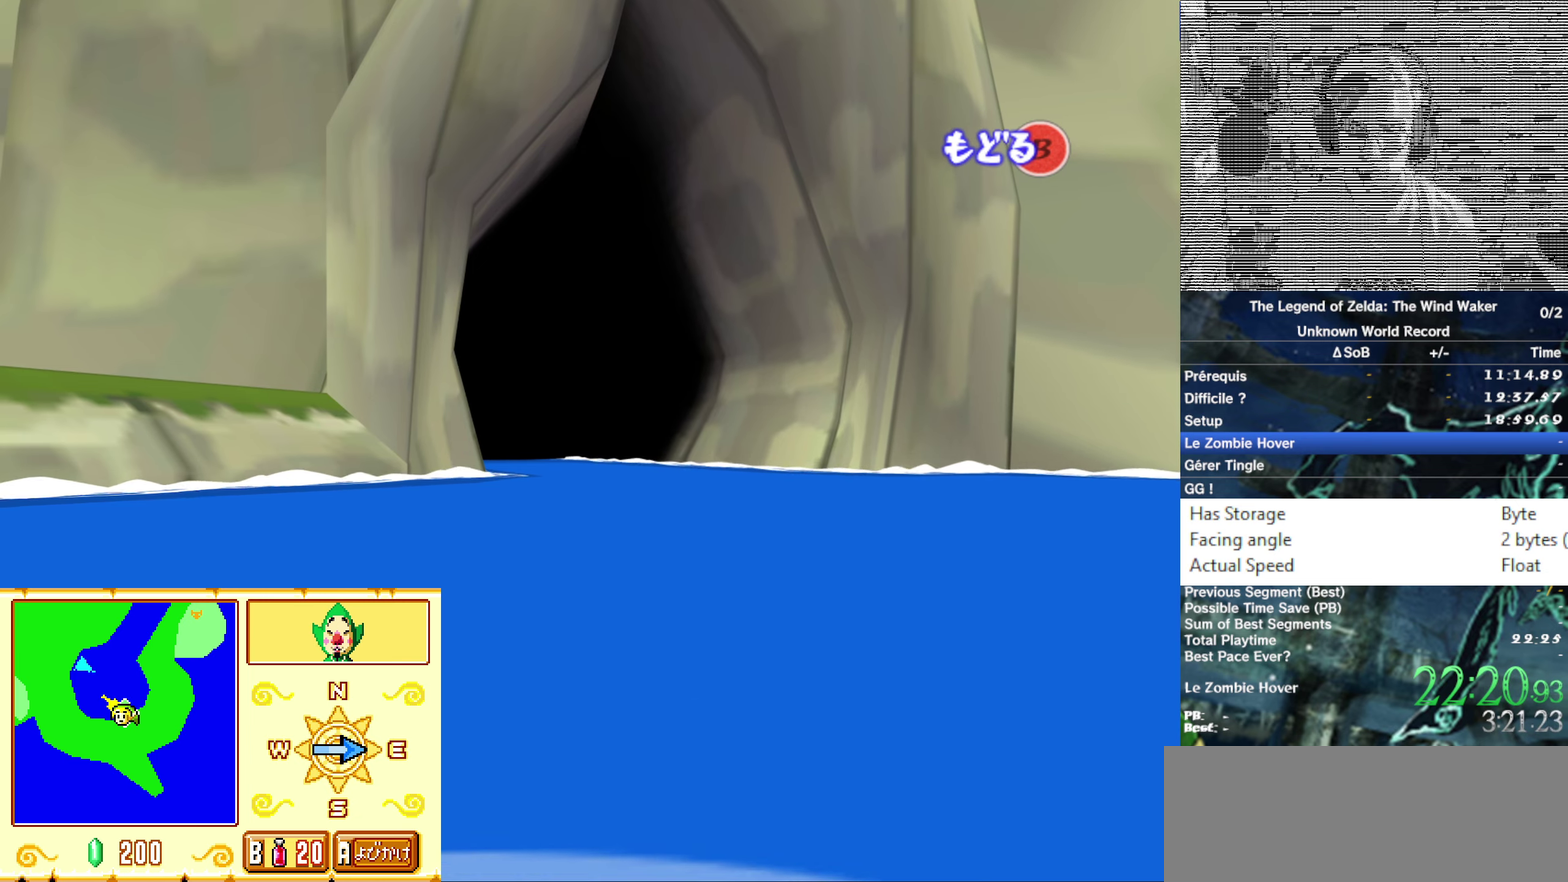
{"buttons": [], "left_stick": "center", "right_stick": "center"}
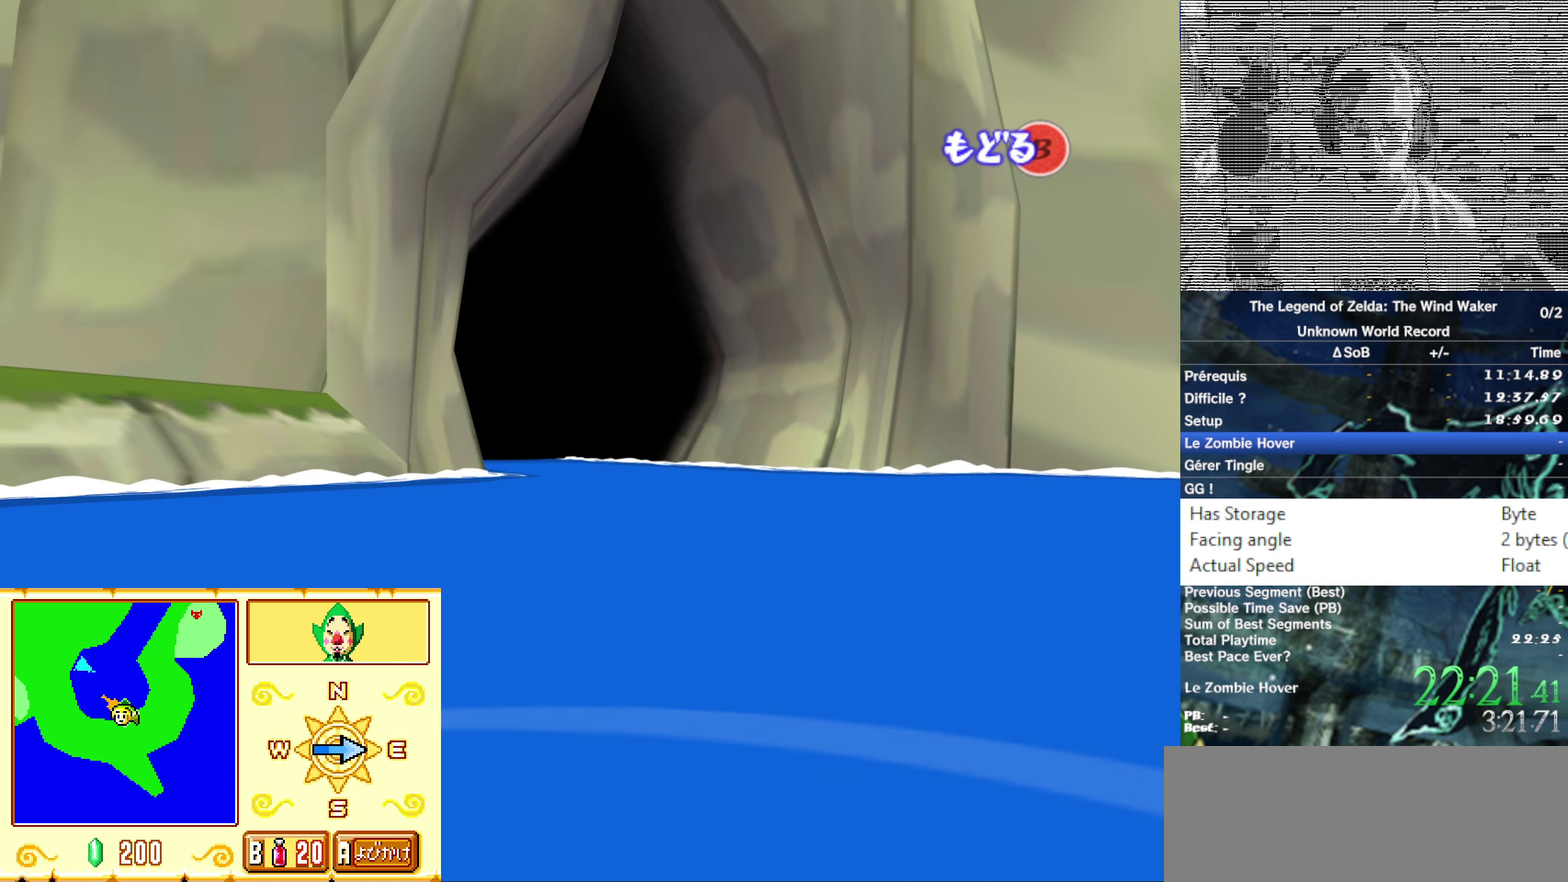
{"buttons": [], "left_stick": "center", "right_stick": "center"}